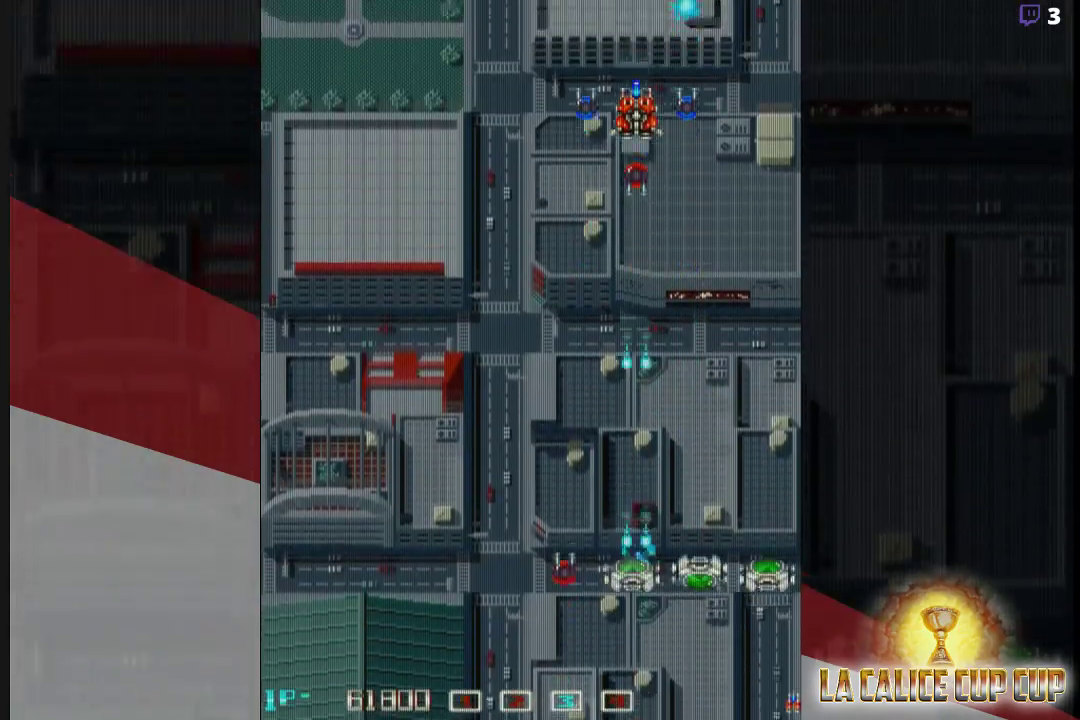
Gameplay with a controller (arcade stick); each line is a JSON object with the inputs held at the frame after it. "events" lists button and stick changes between this image and that frame as [ms after this image, input, new state], when the widget could be followed in between. Not read: L3 R3.
{"buttons": ["CROSS"], "left_stick": "down", "events": [[50, "left_stick", "down-right"], [283, "left_stick", "down"]]}
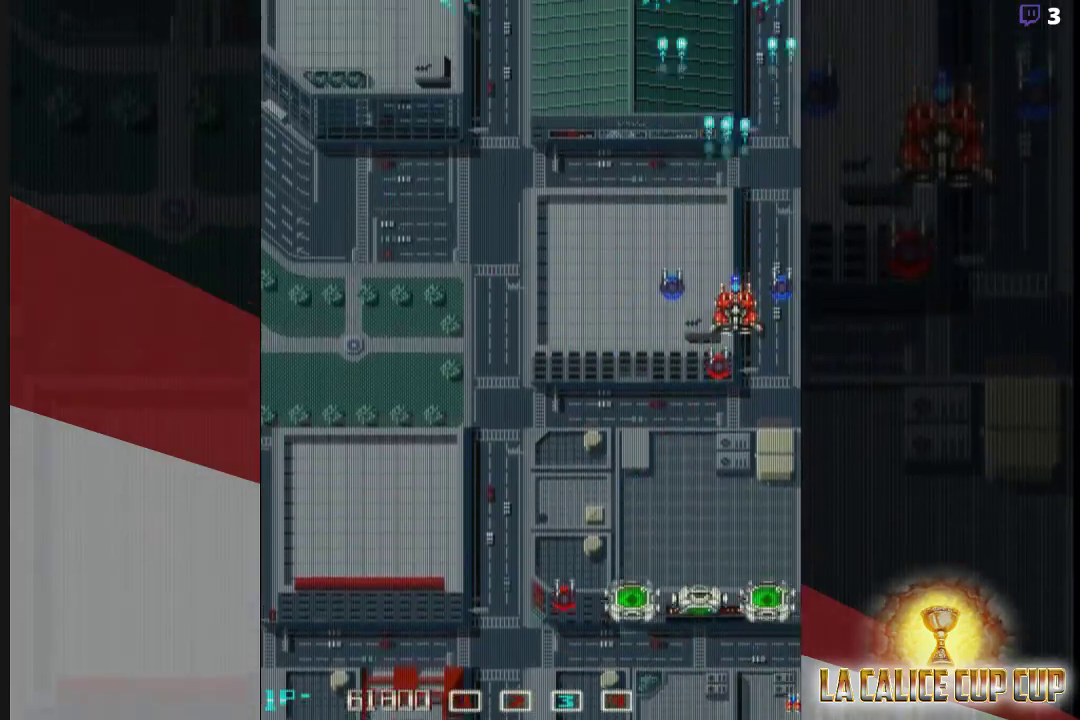
{"buttons": ["CROSS"], "left_stick": "center", "events": [[417, "left_stick", "center"]]}
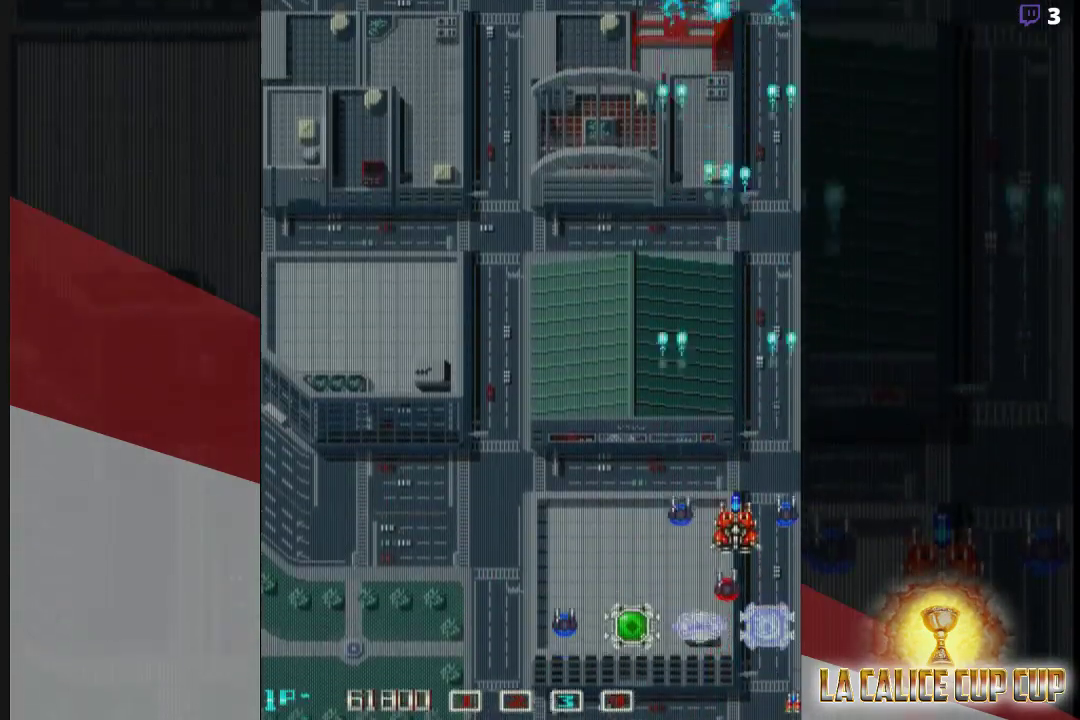
{"buttons": ["CROSS"], "left_stick": "center", "events": [[267, "left_stick", "down"], [367, "left_stick", "center"]]}
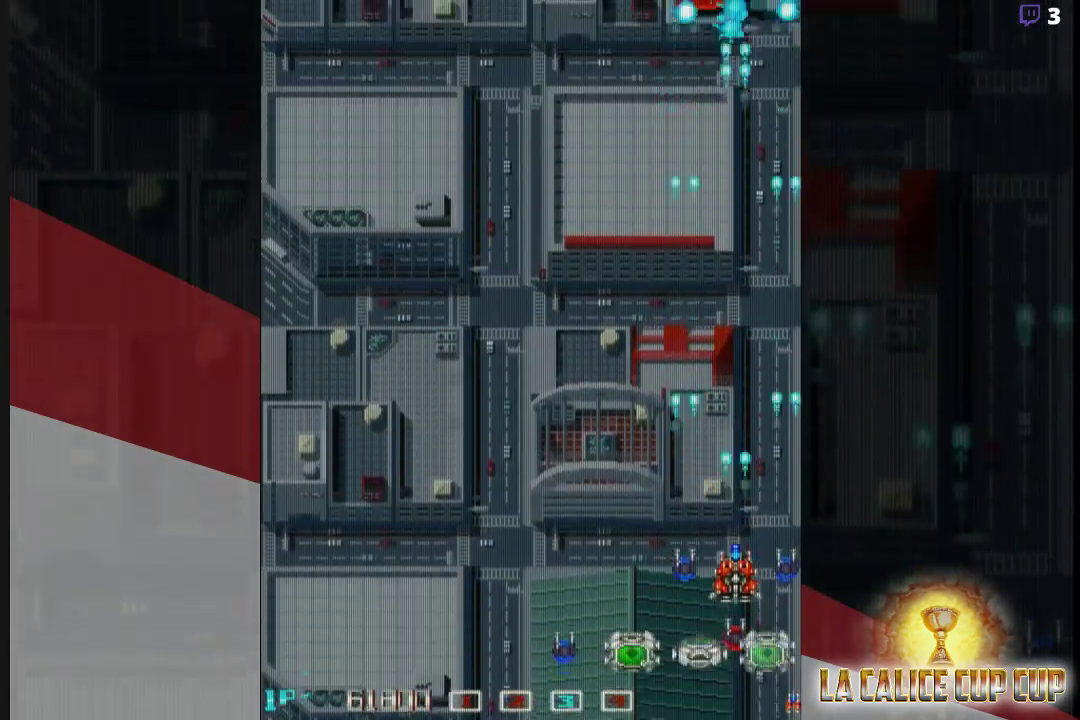
{"buttons": ["CROSS"], "left_stick": "center", "events": [[267, "left_stick", "down"], [367, "left_stick", "center"]]}
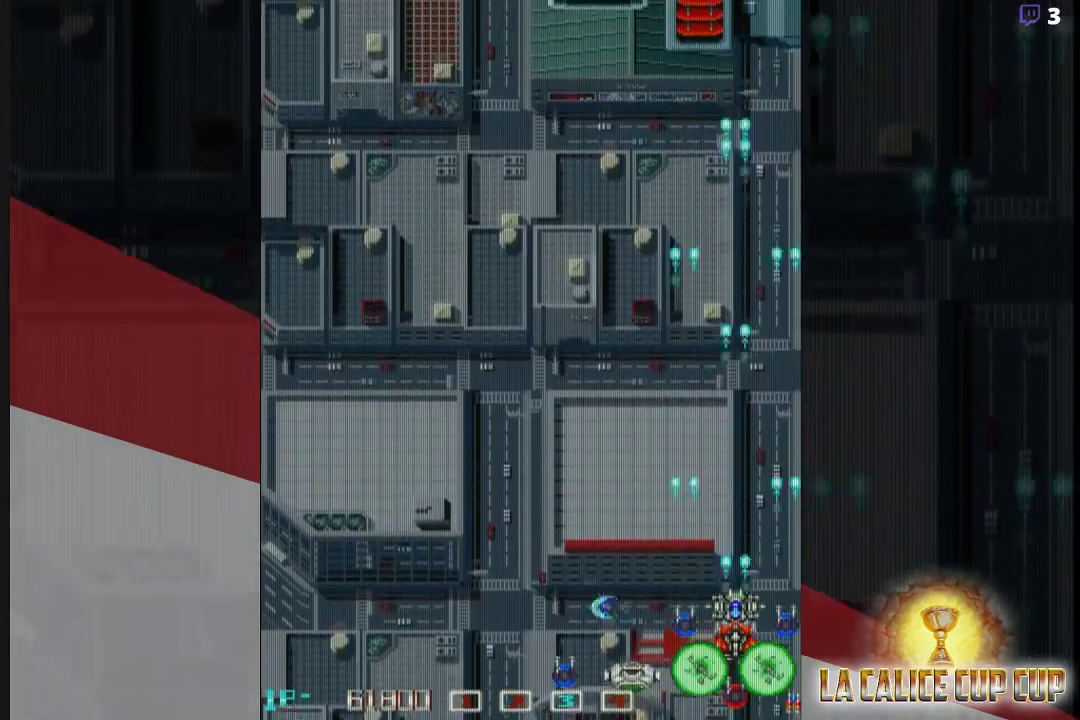
{"buttons": ["CROSS"], "left_stick": "left", "events": [[283, "left_stick", "down"], [367, "left_stick", "center"], [433, "left_stick", "down"], [483, "left_stick", "left"]]}
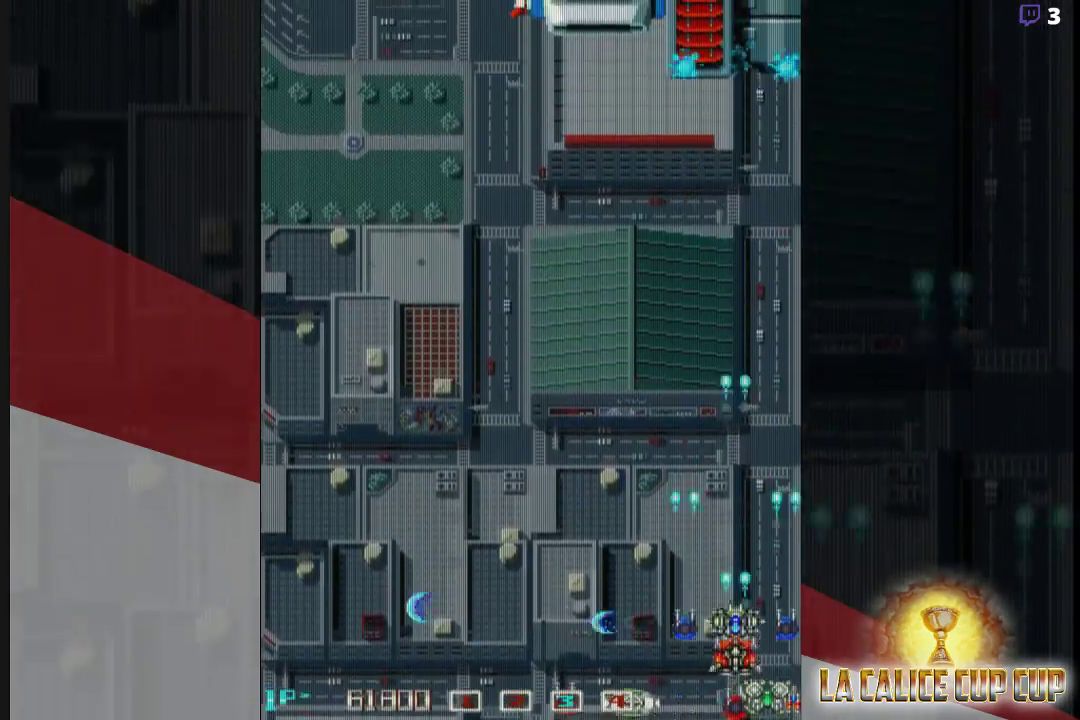
{"buttons": ["CROSS"], "left_stick": "center", "events": [[117, "left_stick", "up-left"], [233, "left_stick", "up"], [383, "left_stick", "center"]]}
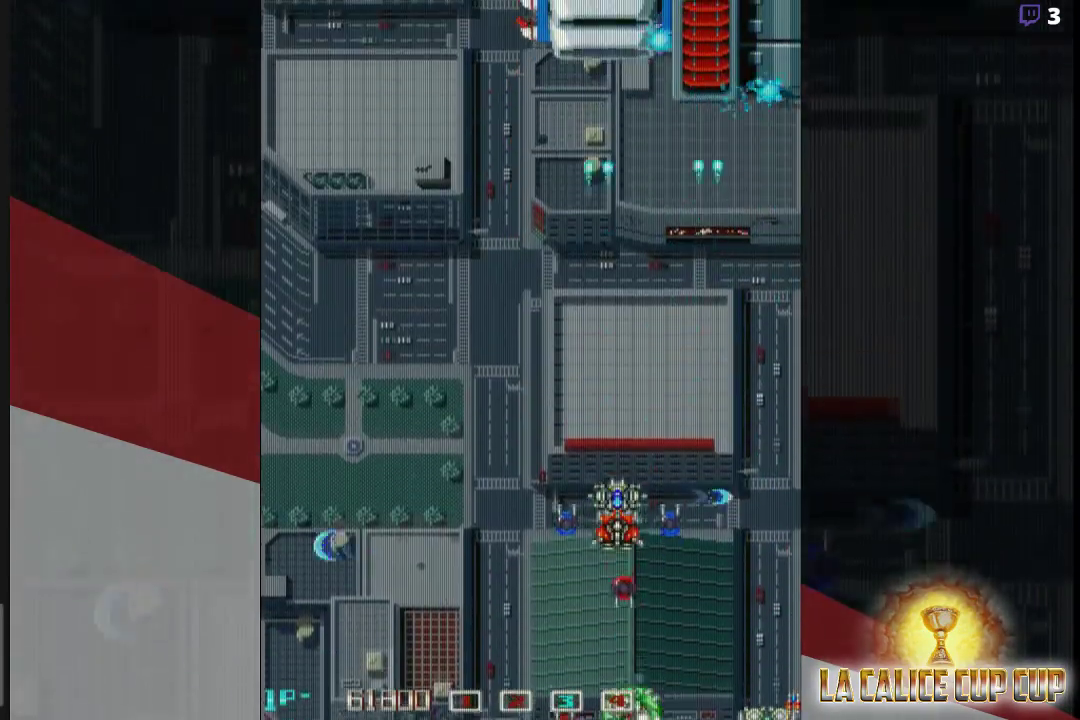
{"buttons": ["CROSS"], "left_stick": "center", "events": [[100, "left_stick", "up"], [217, "left_stick", "up-left"], [383, "left_stick", "center"]]}
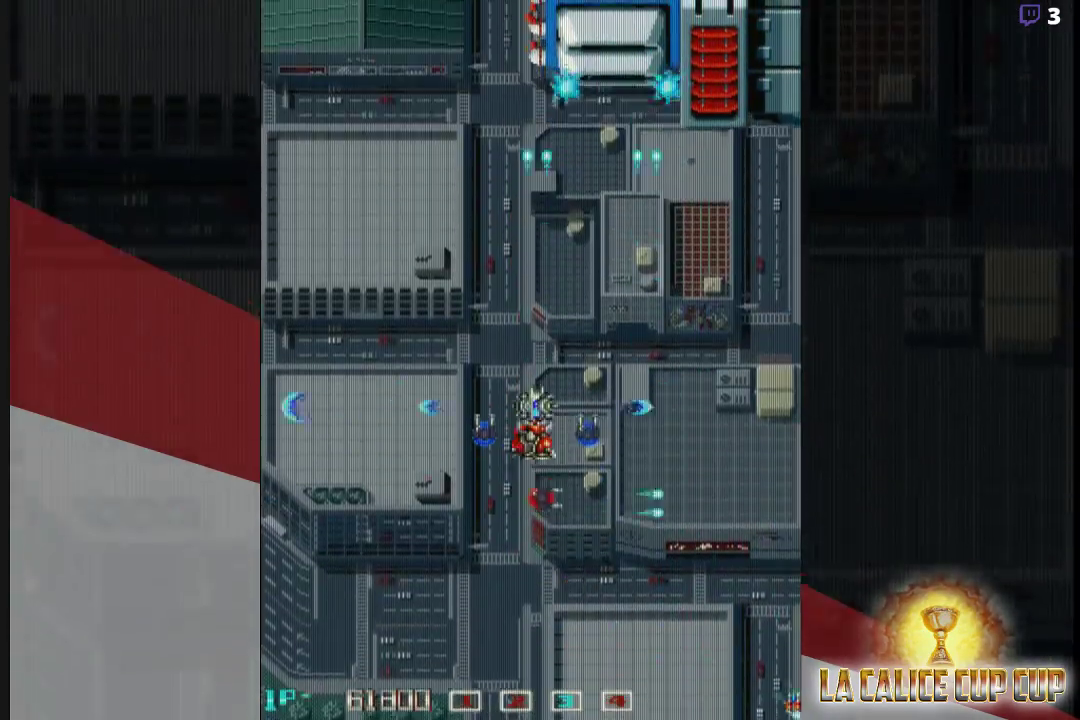
{"buttons": ["CROSS"], "left_stick": "center", "events": [[100, "left_stick", "left"], [200, "left_stick", "center"]]}
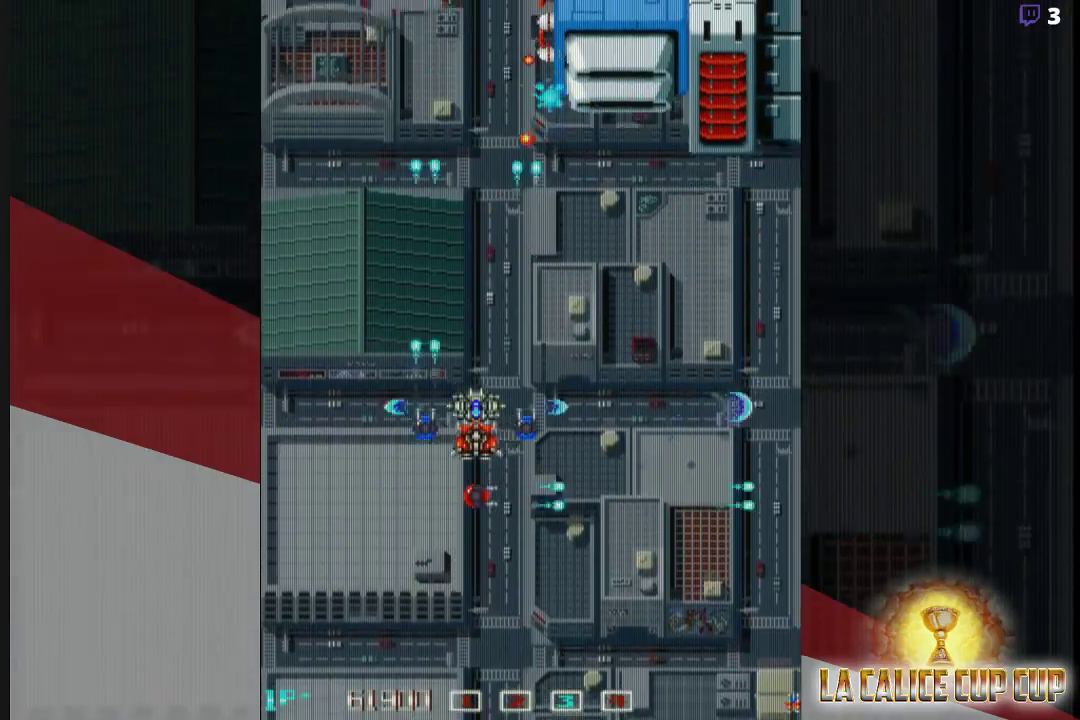
{"buttons": ["CROSS"], "left_stick": "right", "events": [[33, "left_stick", "left"], [133, "left_stick", "center"], [400, "left_stick", "up"], [450, "left_stick", "right"]]}
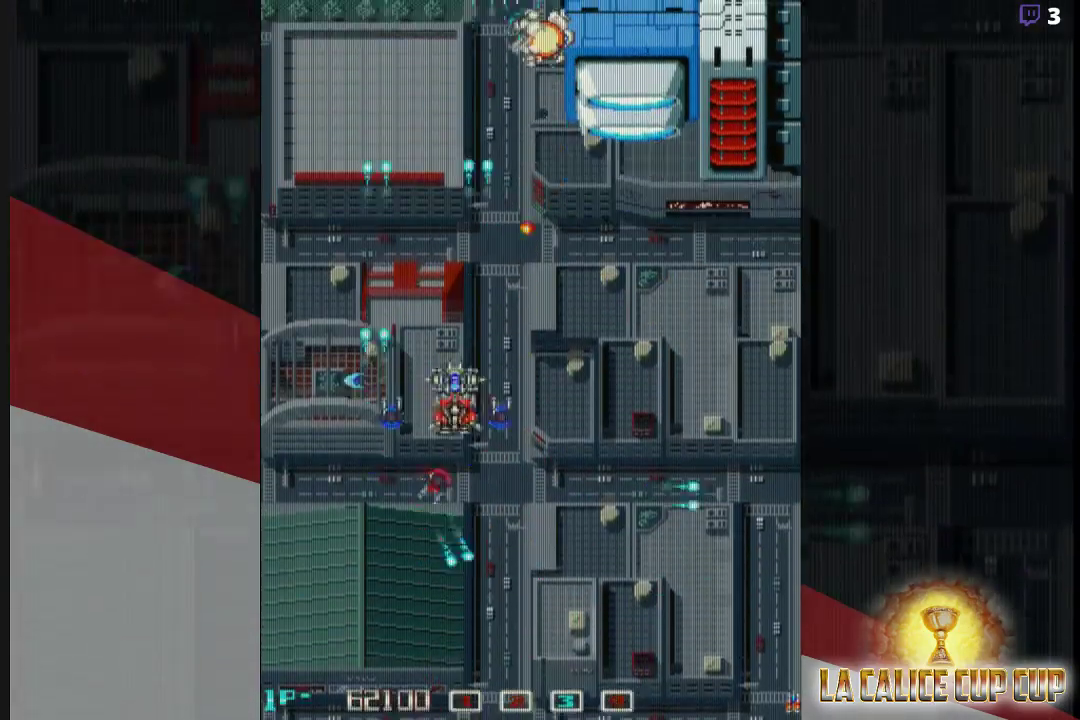
{"buttons": ["CROSS"], "left_stick": "down", "events": [[117, "left_stick", "center"], [167, "left_stick", "up"], [283, "left_stick", "center"], [450, "left_stick", "down"]]}
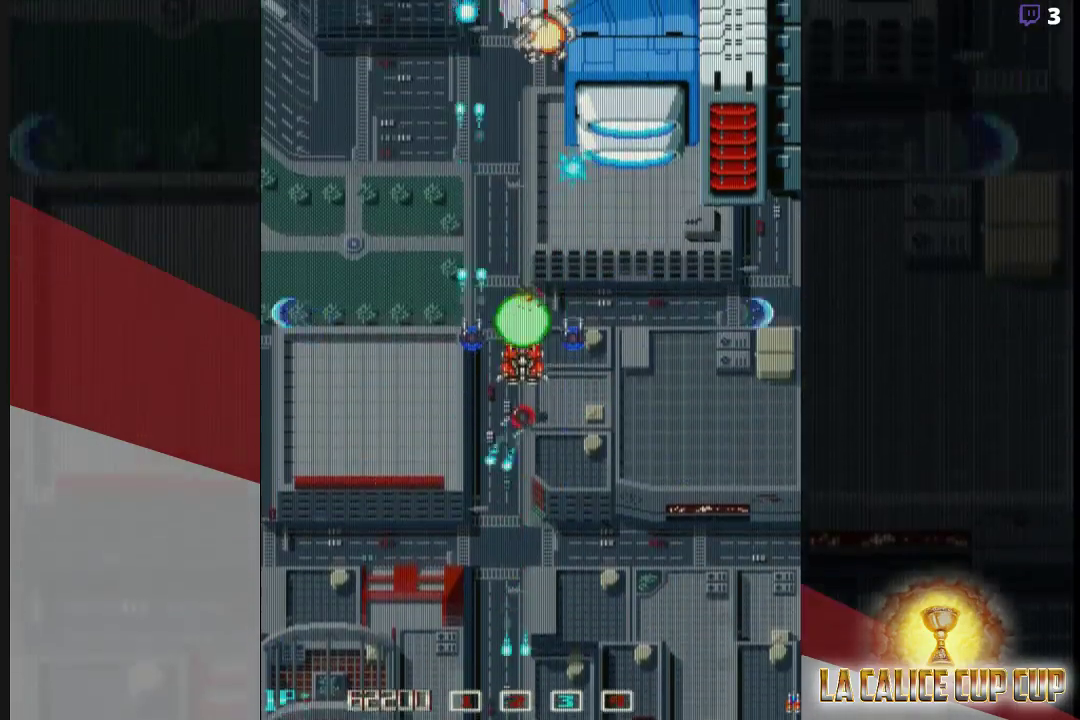
{"buttons": ["CROSS"], "left_stick": "up", "events": [[83, "left_stick", "down-left"], [433, "left_stick", "center"], [483, "left_stick", "up"]]}
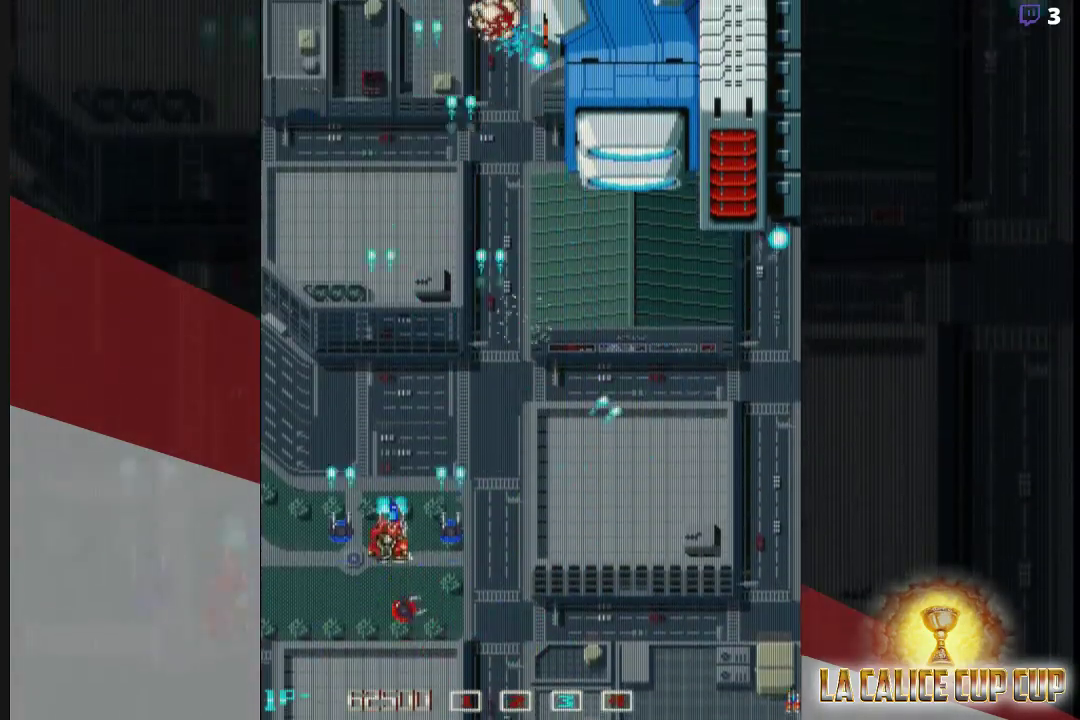
{"buttons": ["CROSS"], "left_stick": "center", "events": [[33, "left_stick", "up-right"], [250, "left_stick", "right"], [367, "left_stick", "center"]]}
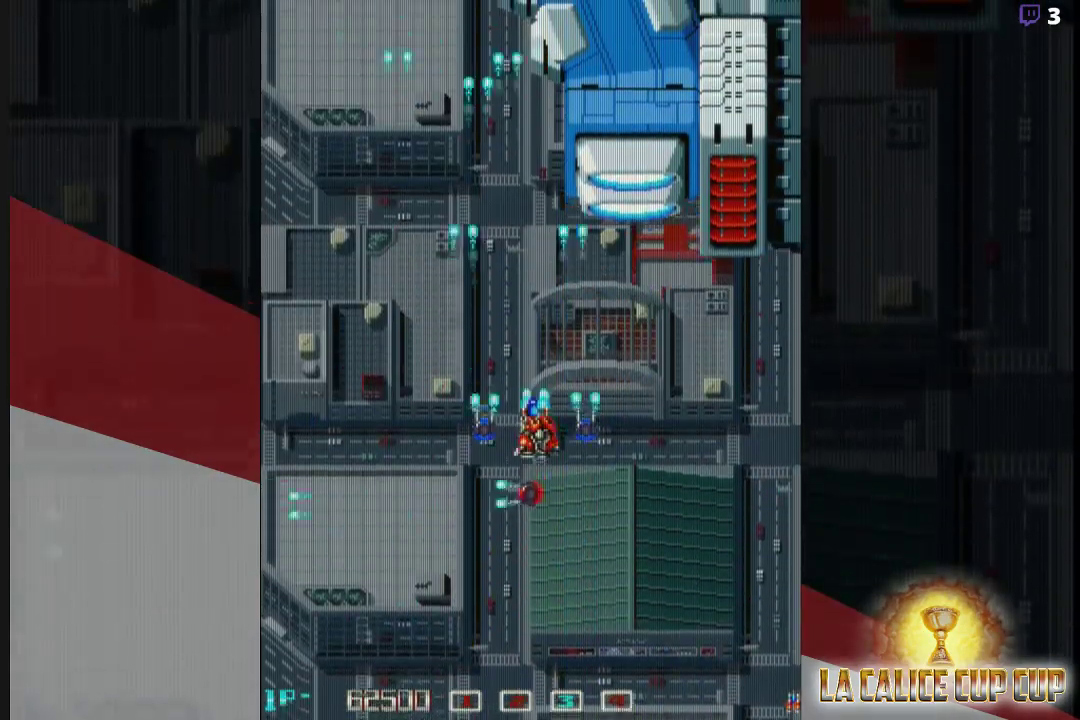
{"buttons": ["CROSS"], "left_stick": "center", "events": [[267, "left_stick", "left"], [367, "left_stick", "center"]]}
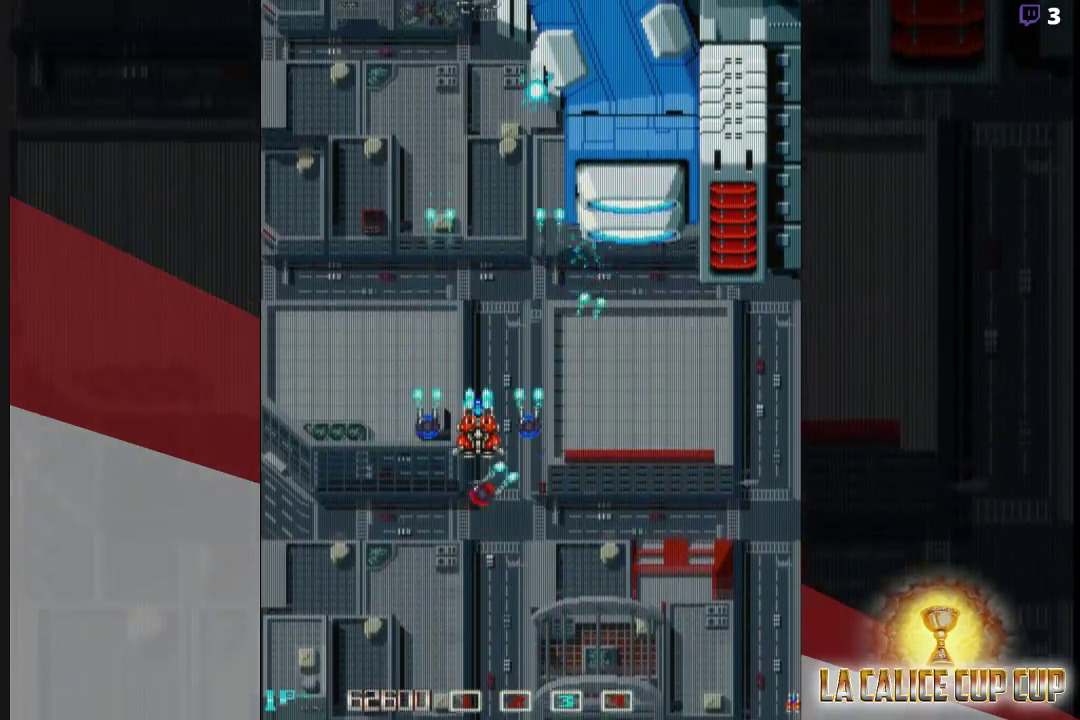
{"buttons": ["CROSS"], "left_stick": "right", "events": [[400, "left_stick", "right"]]}
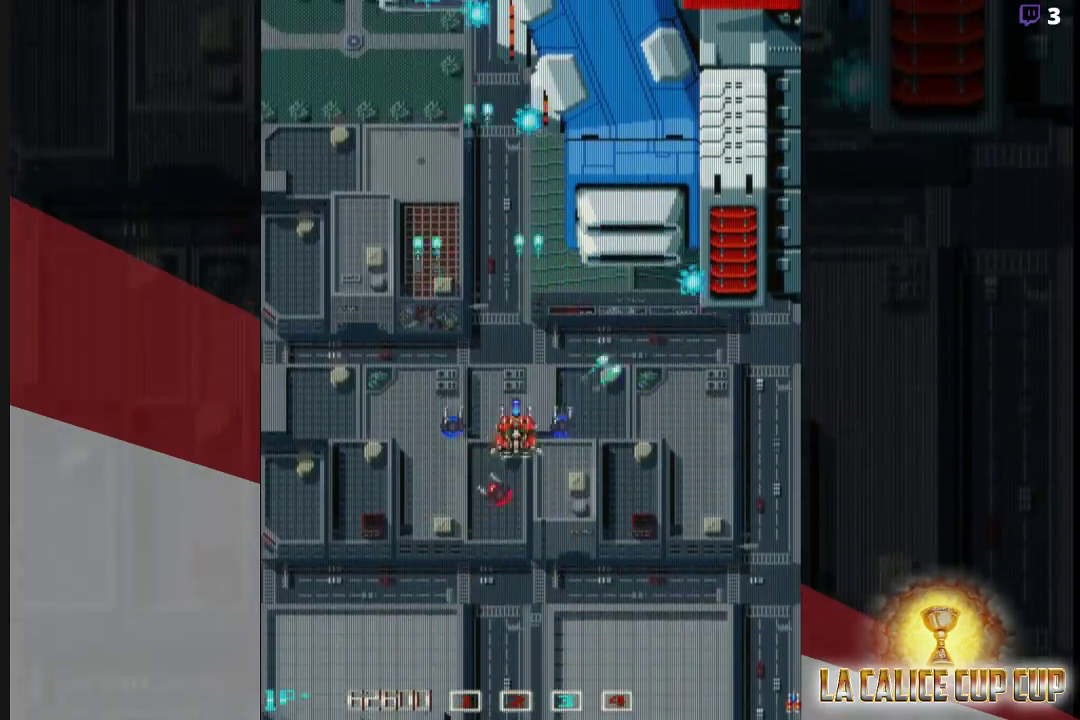
{"buttons": ["CROSS"], "left_stick": "center", "events": [[217, "left_stick", "down"], [300, "left_stick", "center"]]}
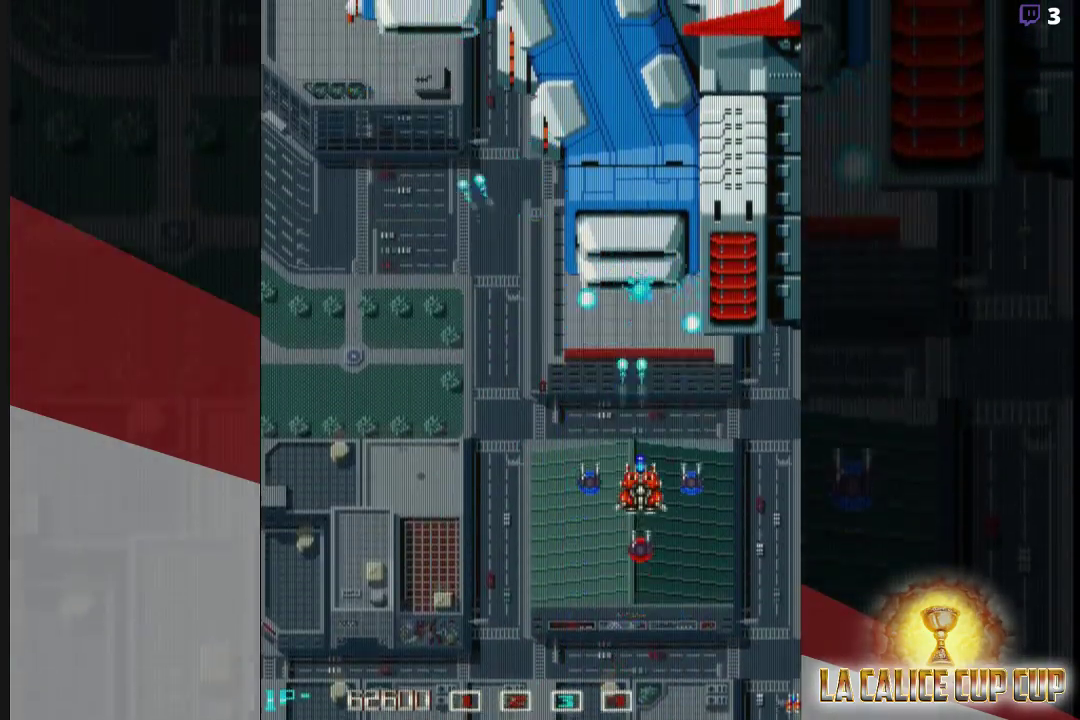
{"buttons": ["CROSS"], "left_stick": "center", "events": []}
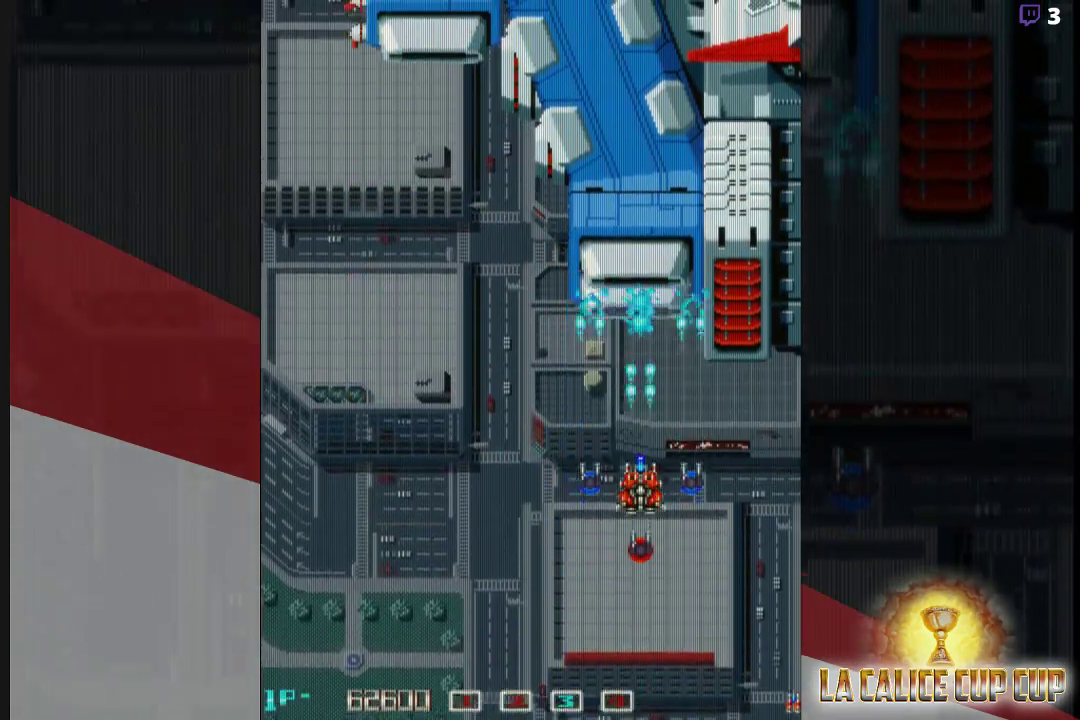
{"buttons": ["CROSS"], "left_stick": "down-left", "events": [[367, "left_stick", "down-left"]]}
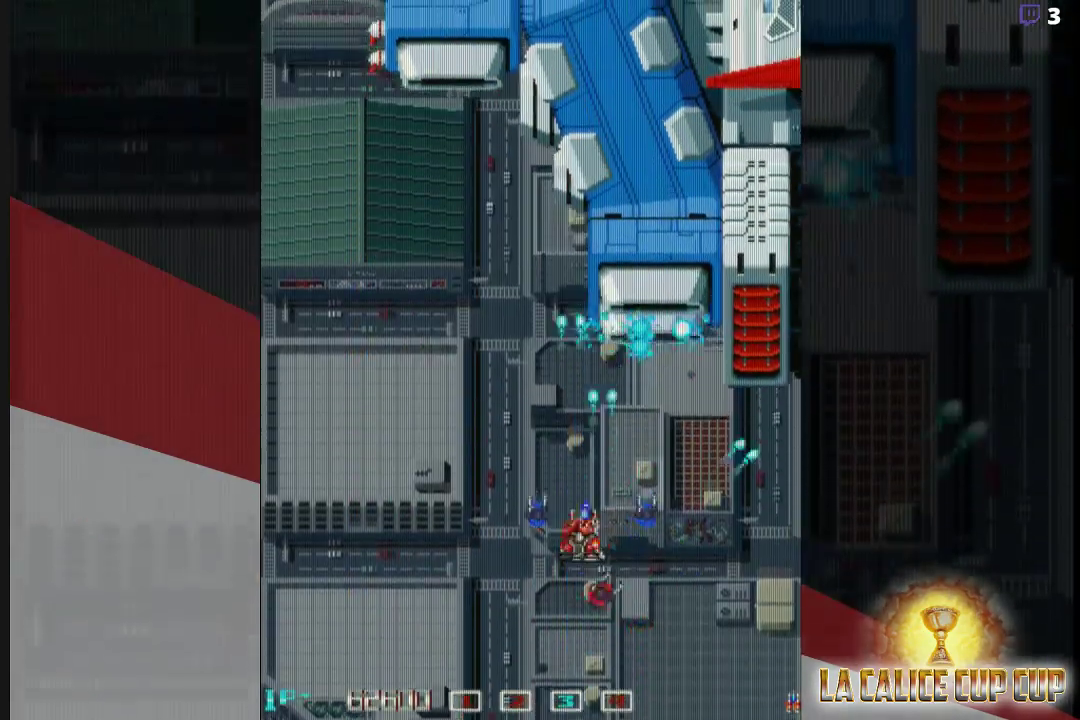
{"buttons": ["CROSS"], "left_stick": "right", "events": [[33, "left_stick", "center"], [217, "left_stick", "down"], [383, "left_stick", "right"]]}
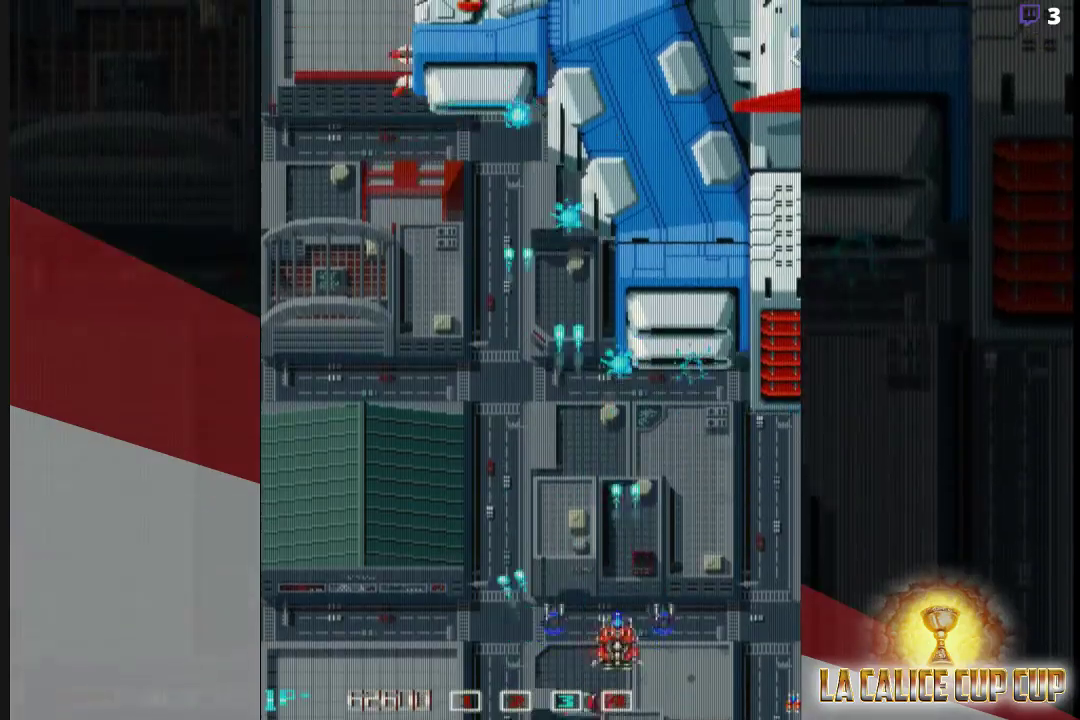
{"buttons": ["CROSS"], "left_stick": "center", "events": [[150, "left_stick", "center"], [233, "left_stick", "down"], [367, "left_stick", "center"]]}
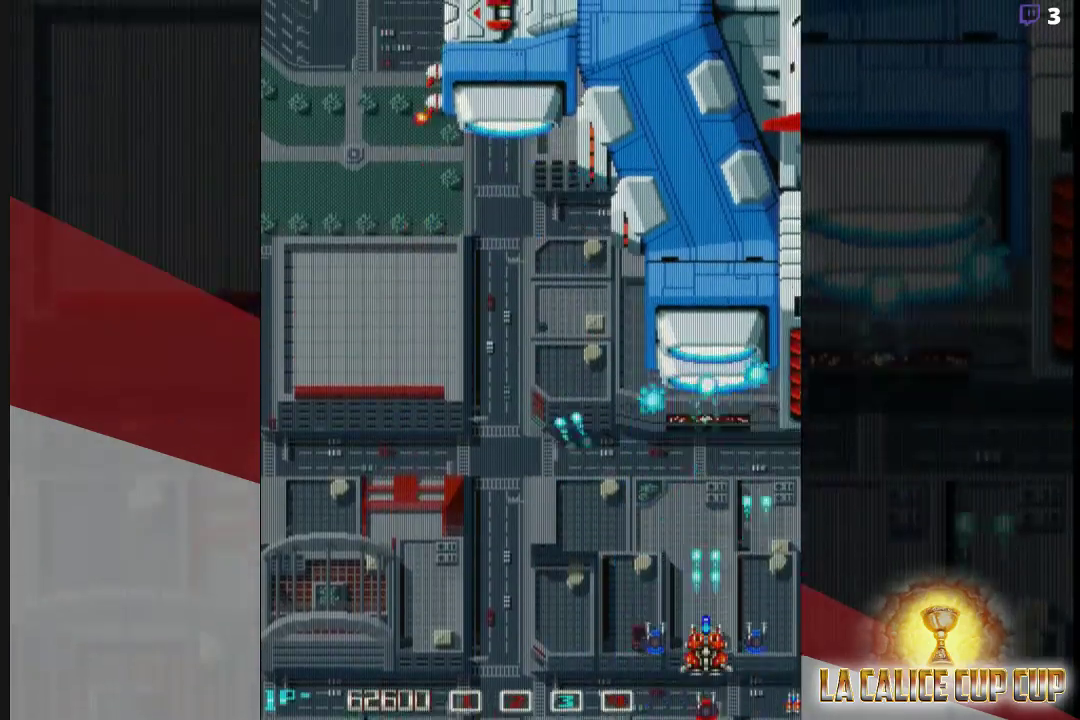
{"buttons": ["CROSS"], "left_stick": "center", "events": []}
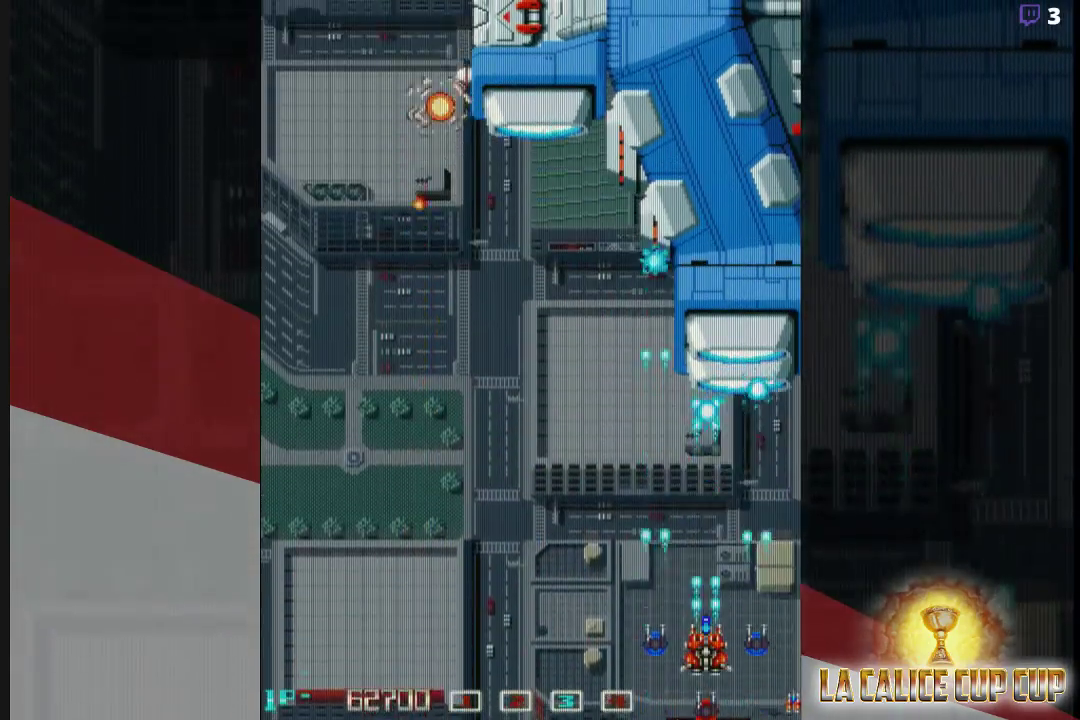
{"buttons": ["CROSS"], "left_stick": "center", "events": []}
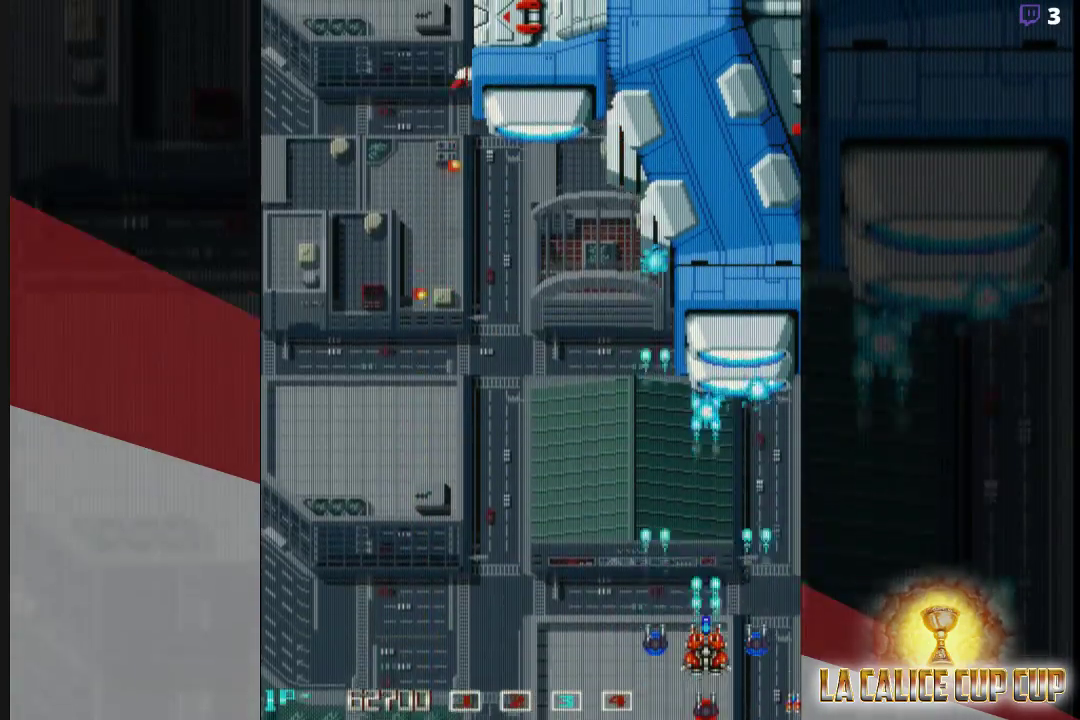
{"buttons": ["CROSS"], "left_stick": "center", "events": []}
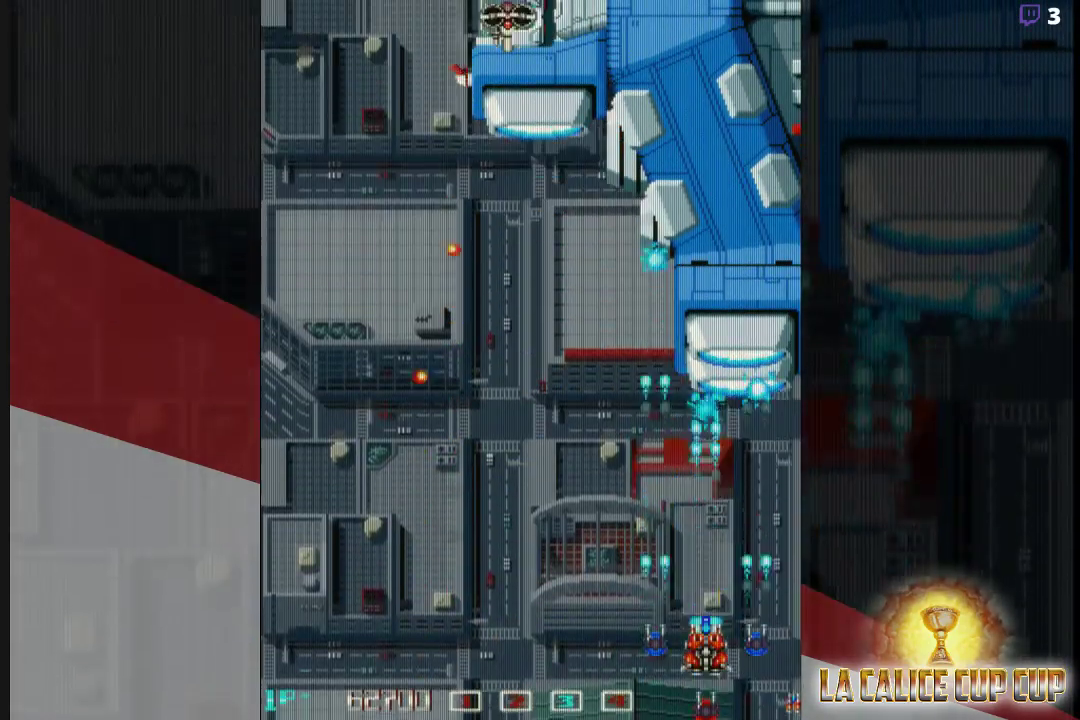
{"buttons": ["CROSS"], "left_stick": "center", "events": []}
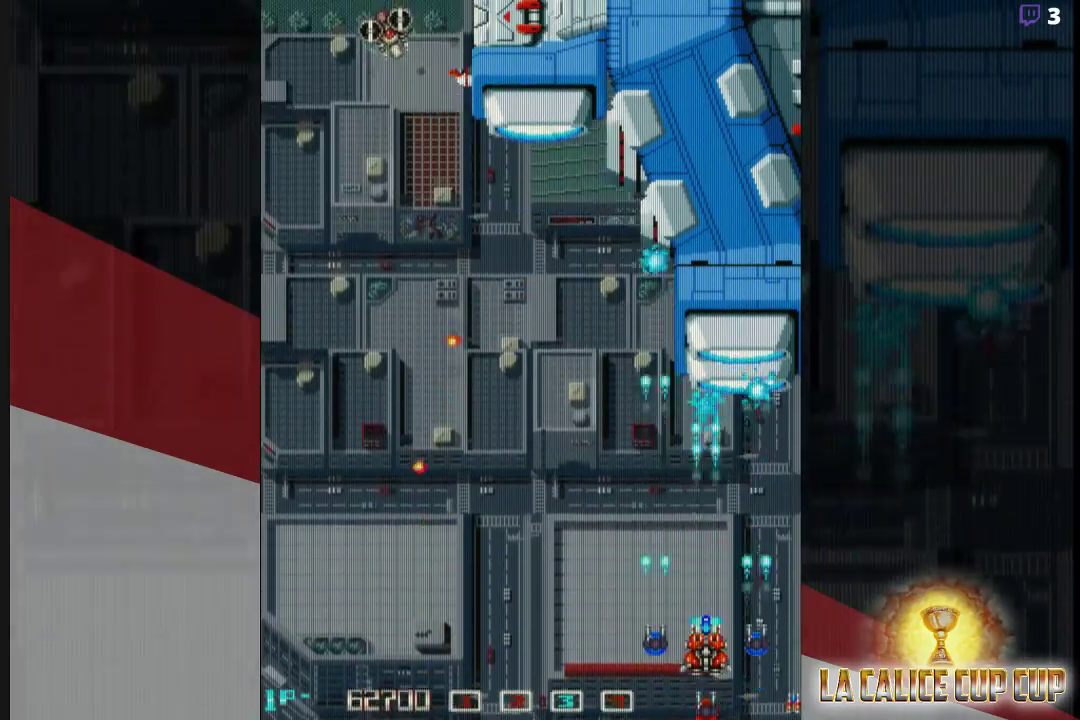
{"buttons": ["CROSS"], "left_stick": "center", "events": [[150, "left_stick", "left"], [283, "left_stick", "up"], [500, "left_stick", "center"]]}
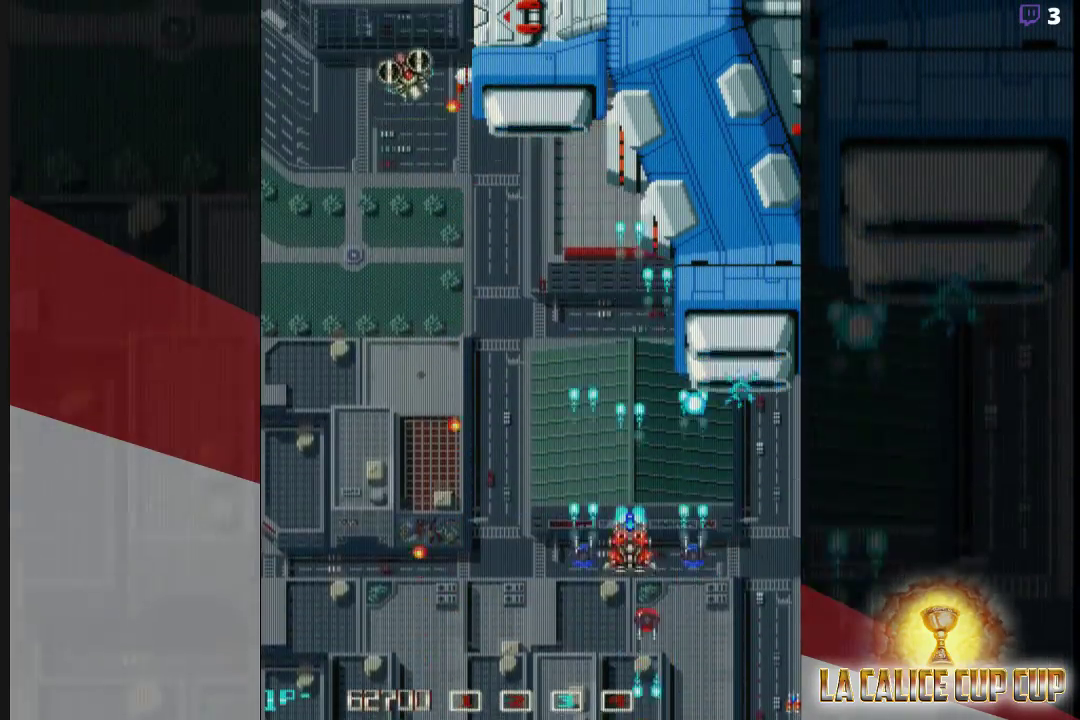
{"buttons": ["CROSS"], "left_stick": "center", "events": []}
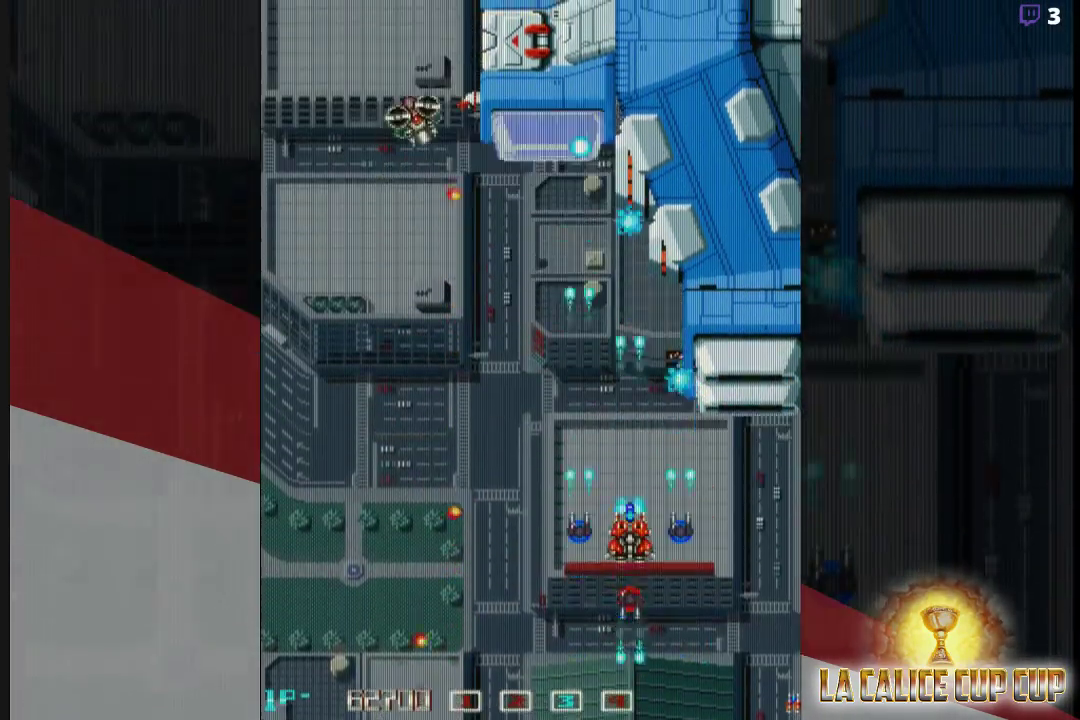
{"buttons": ["CROSS"], "left_stick": "center", "events": [[150, "left_stick", "right"], [333, "left_stick", "down"], [467, "left_stick", "center"]]}
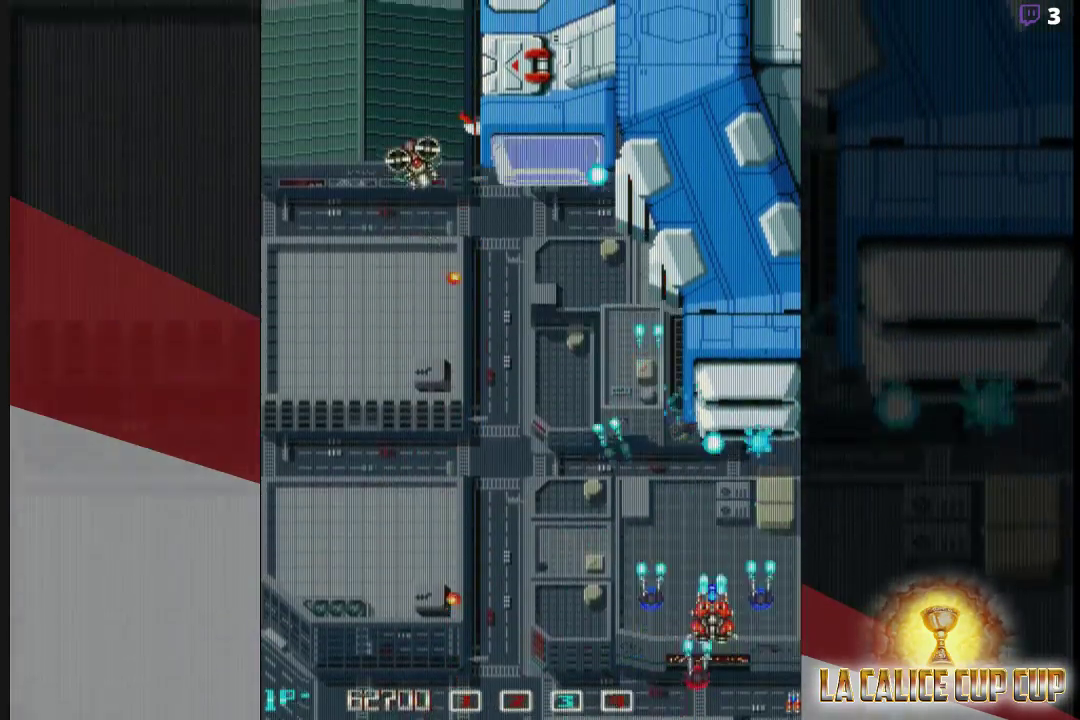
{"buttons": ["CROSS"], "left_stick": "center", "events": []}
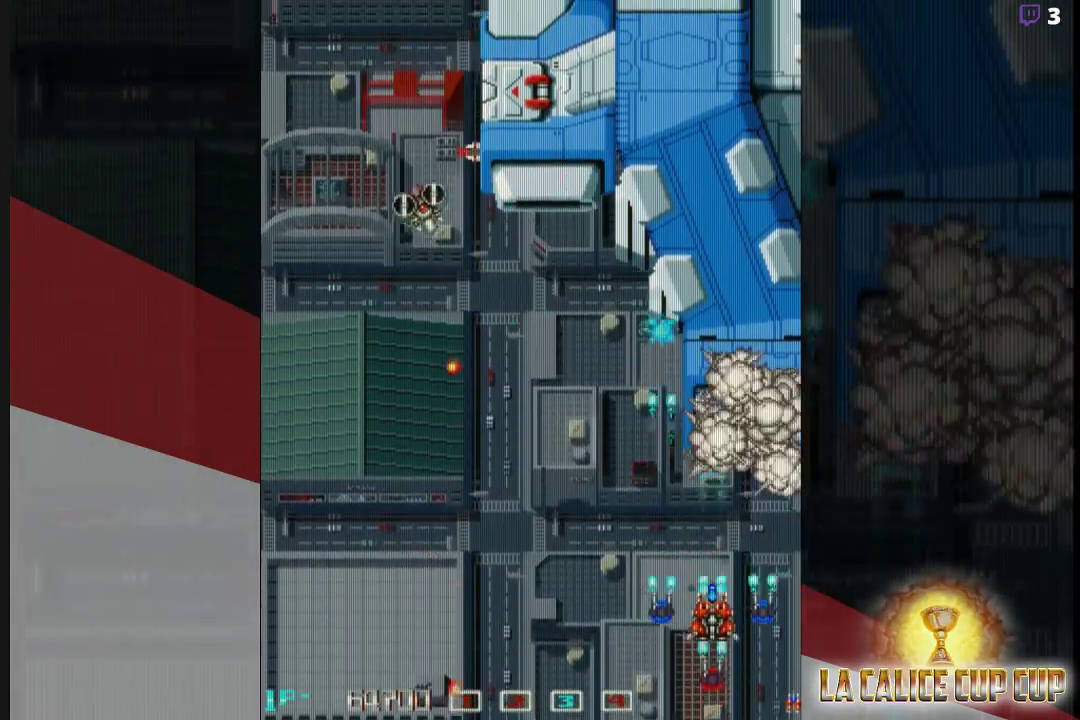
{"buttons": ["CROSS"], "left_stick": "left", "events": [[33, "left_stick", "left"], [100, "left_stick", "center"], [350, "left_stick", "left"]]}